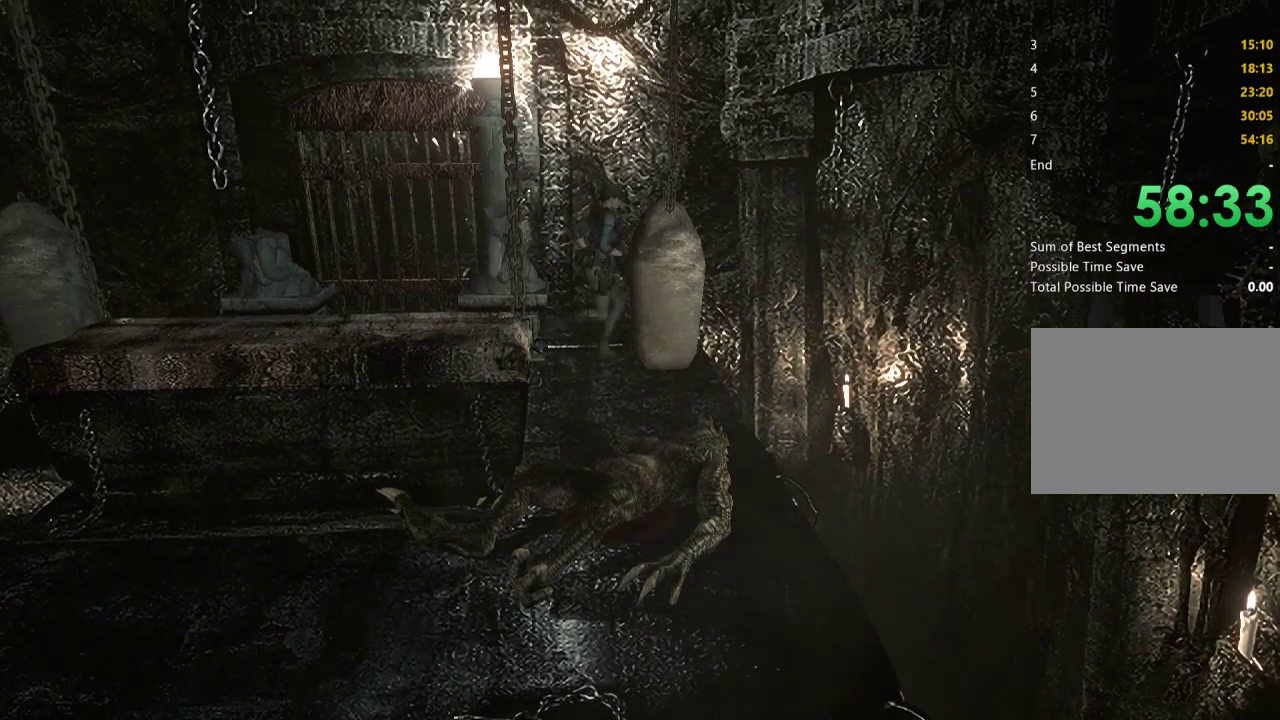
Gameplay with a controller (Xbox layout); each line is a JSON object with the inputs held at the frame after it. "events" lists button and stick changes between this image and that frame as [ms after this image, input, new state], when the widget could be followed in between. Not read: L1 L2 R1 R2.
{"buttons": [], "left_stick": "right", "right_stick": "center", "events": []}
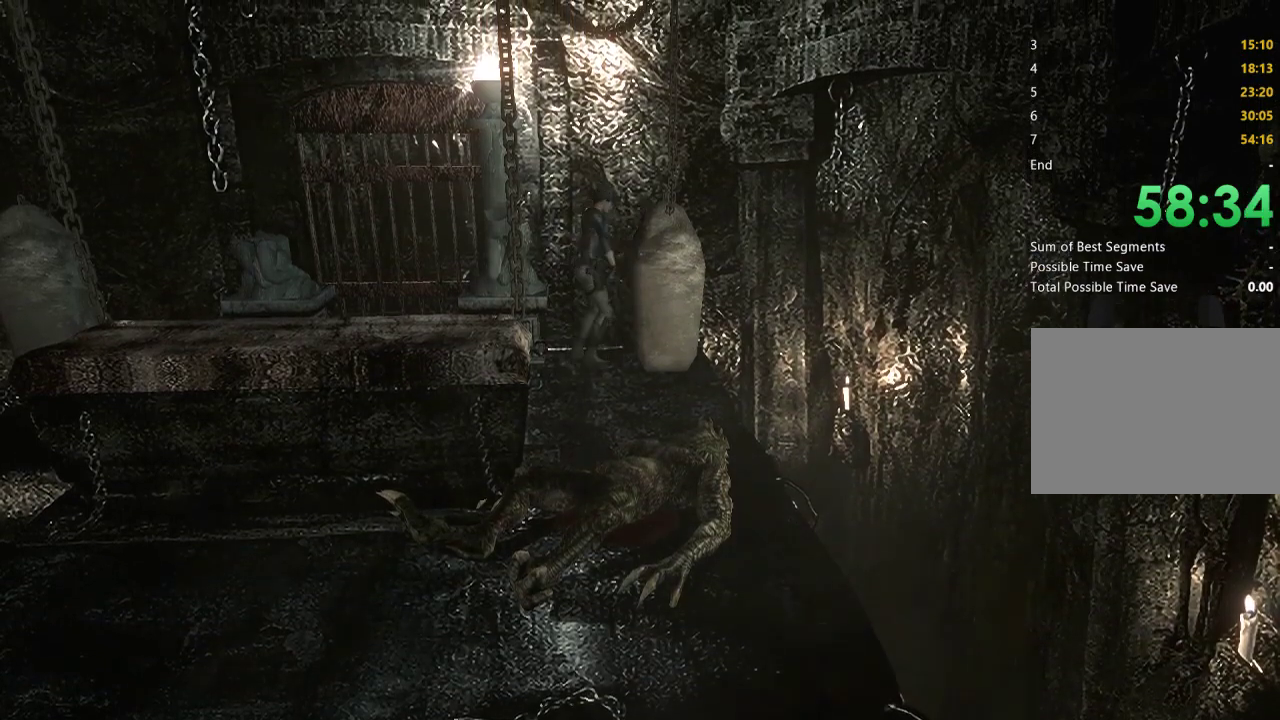
{"buttons": [], "left_stick": "right", "right_stick": "center", "events": []}
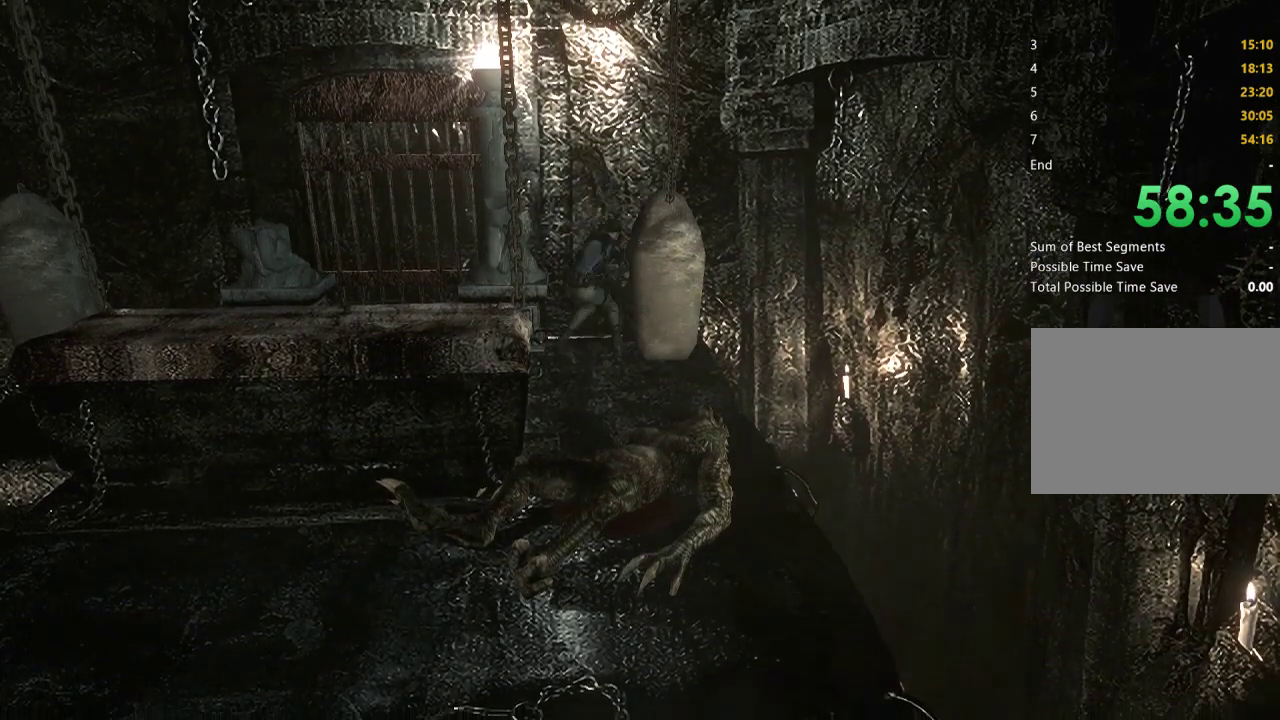
{"buttons": [], "left_stick": "right", "right_stick": "center", "events": []}
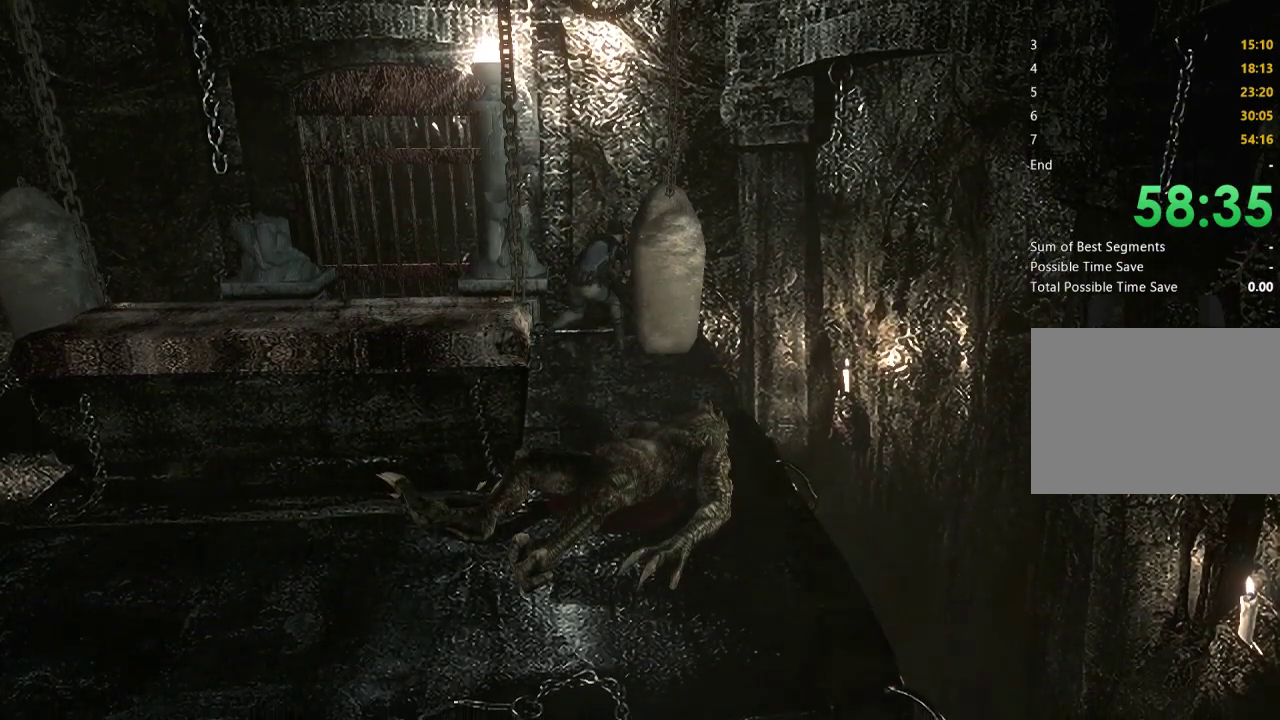
{"buttons": [], "left_stick": "right", "right_stick": "center", "events": []}
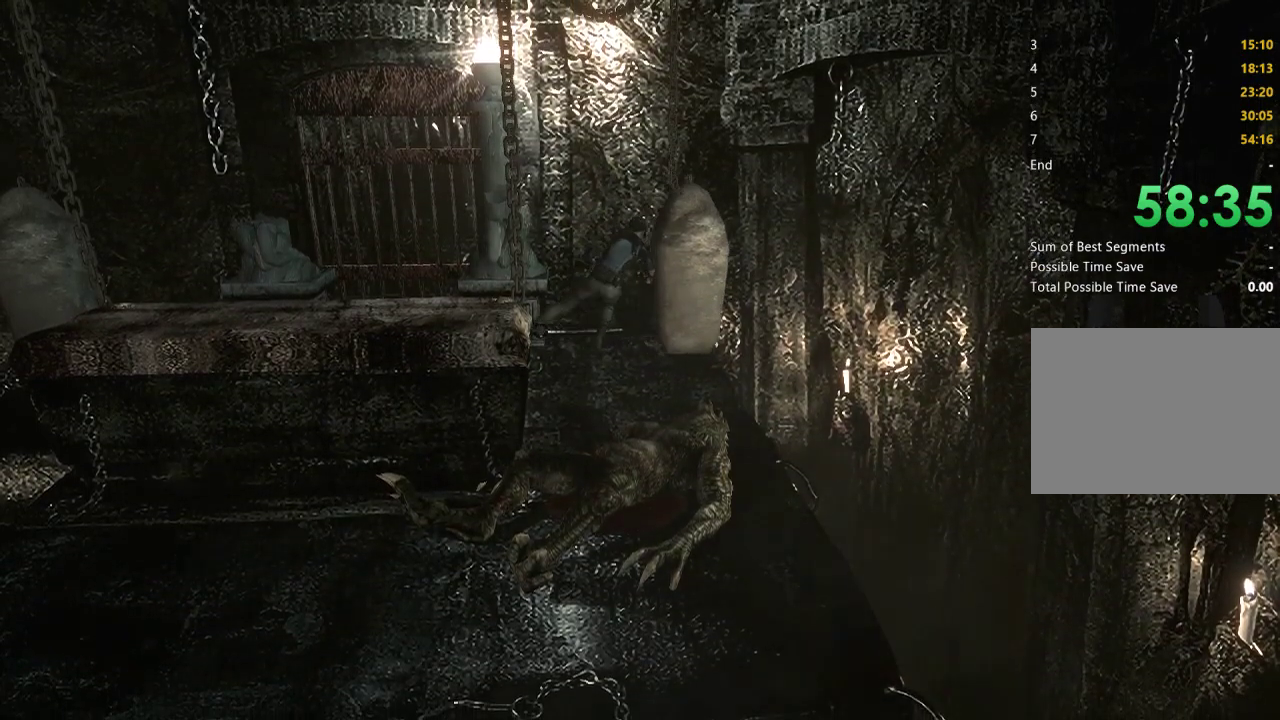
{"buttons": [], "left_stick": "right", "right_stick": "center", "events": []}
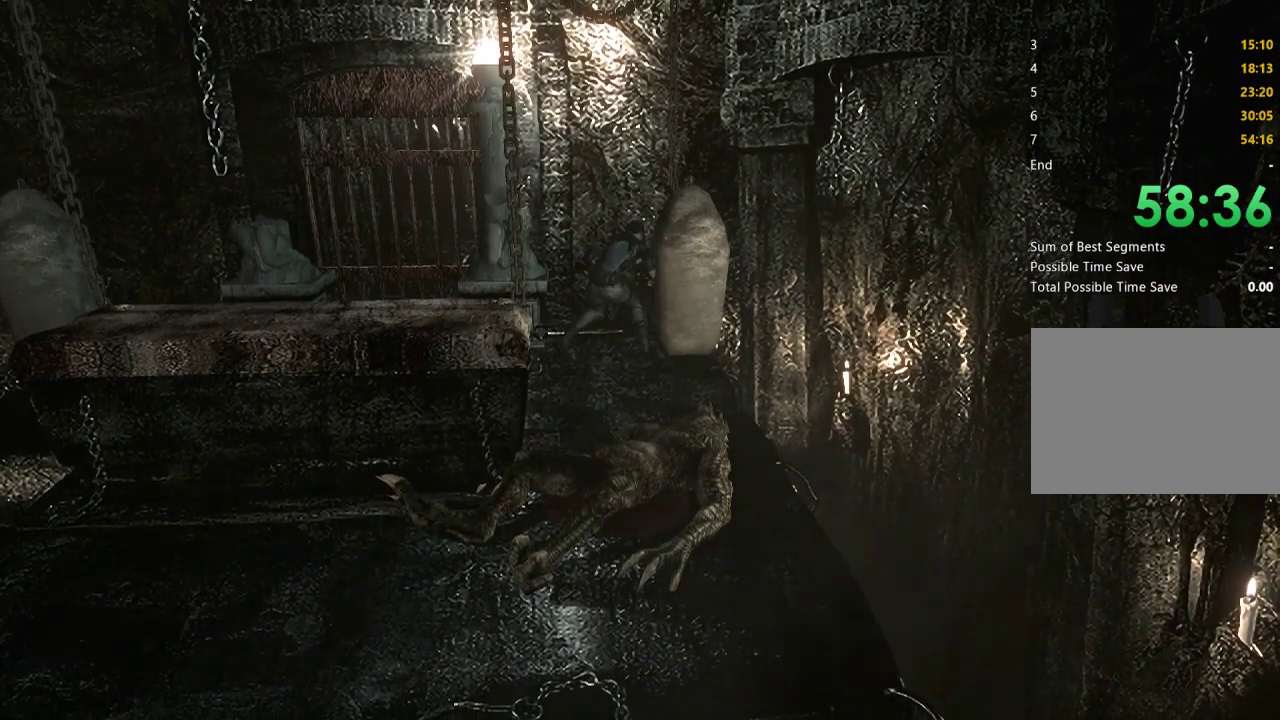
{"buttons": [], "left_stick": "right", "right_stick": "center", "events": []}
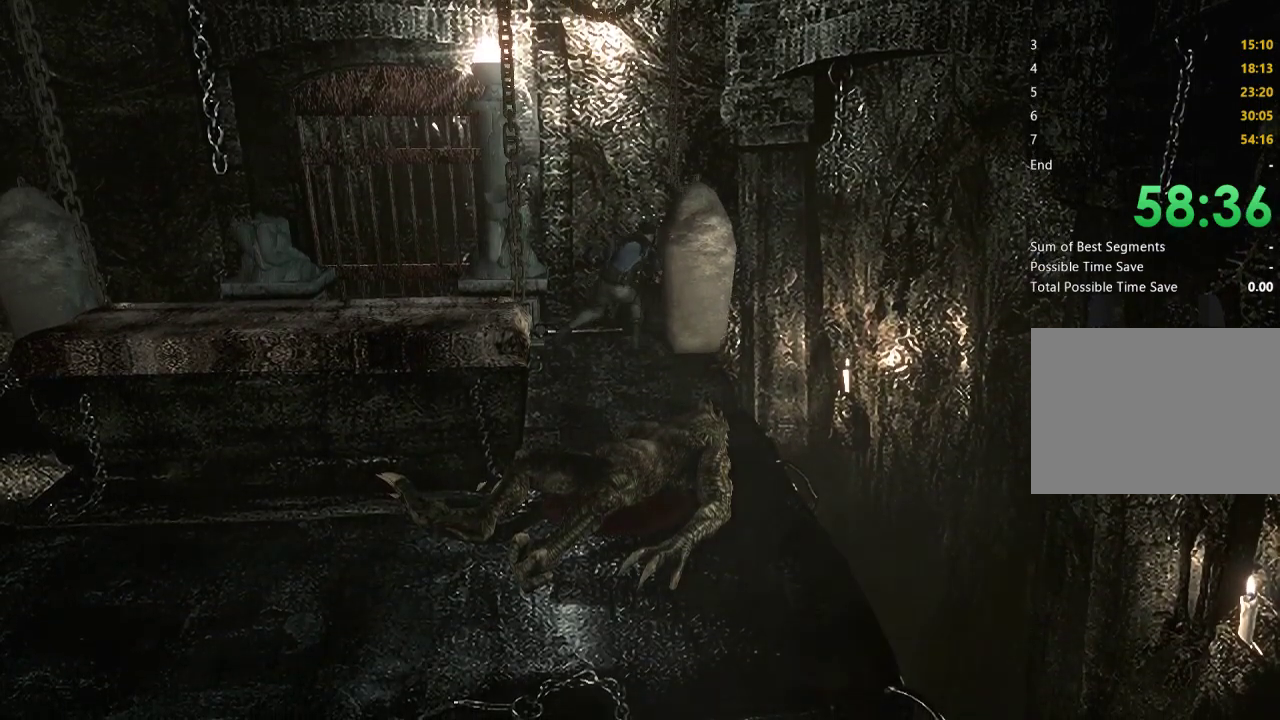
{"buttons": [], "left_stick": "right", "right_stick": "center", "events": []}
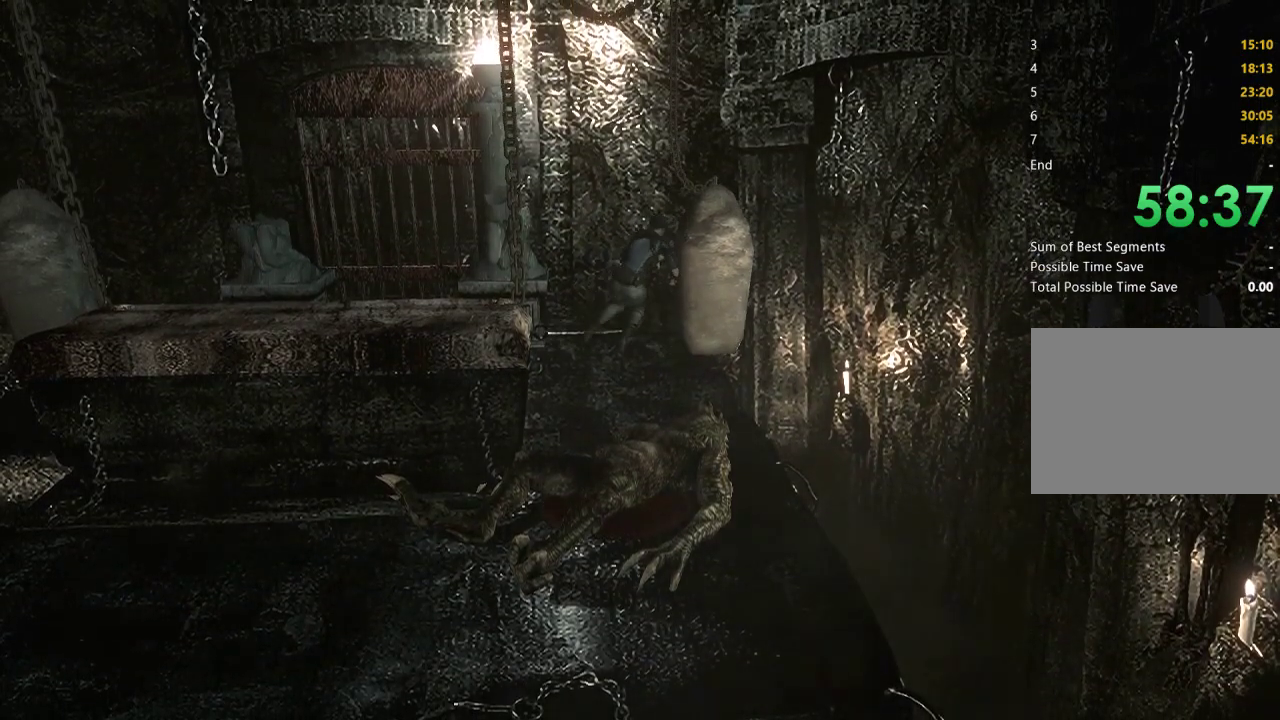
{"buttons": [], "left_stick": "right", "right_stick": "center", "events": []}
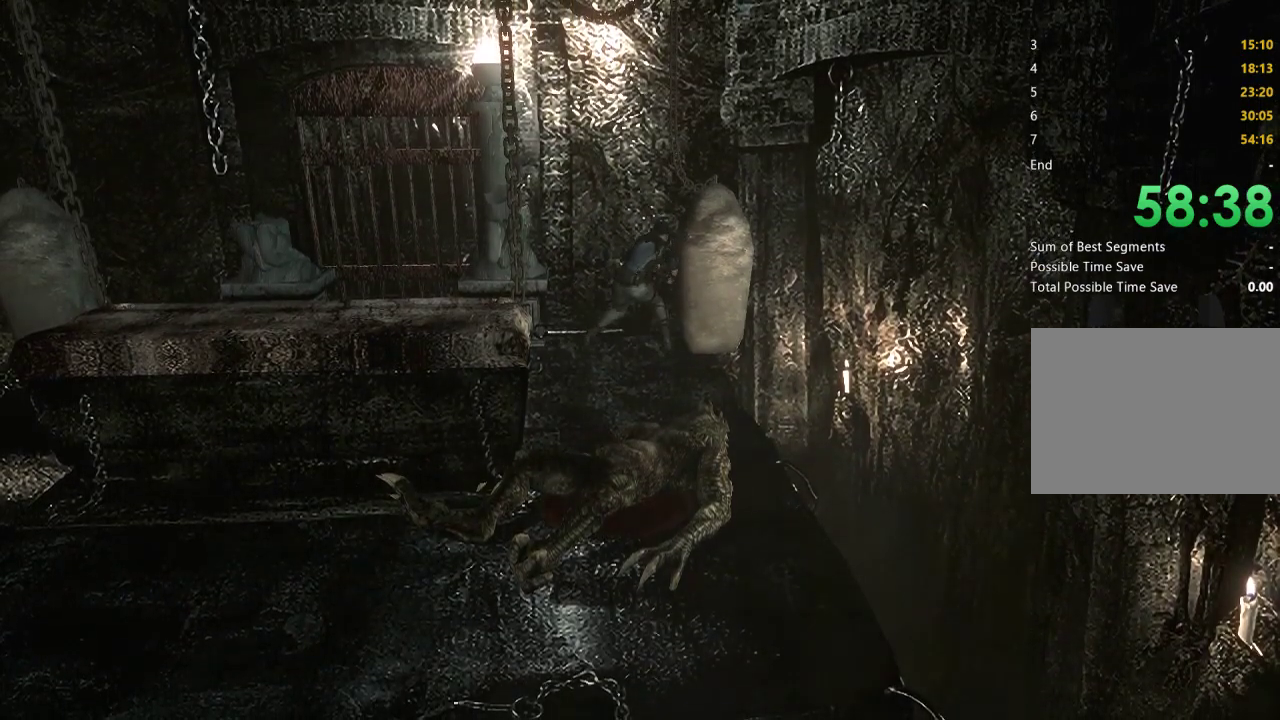
{"buttons": [], "left_stick": "right", "right_stick": "center", "events": []}
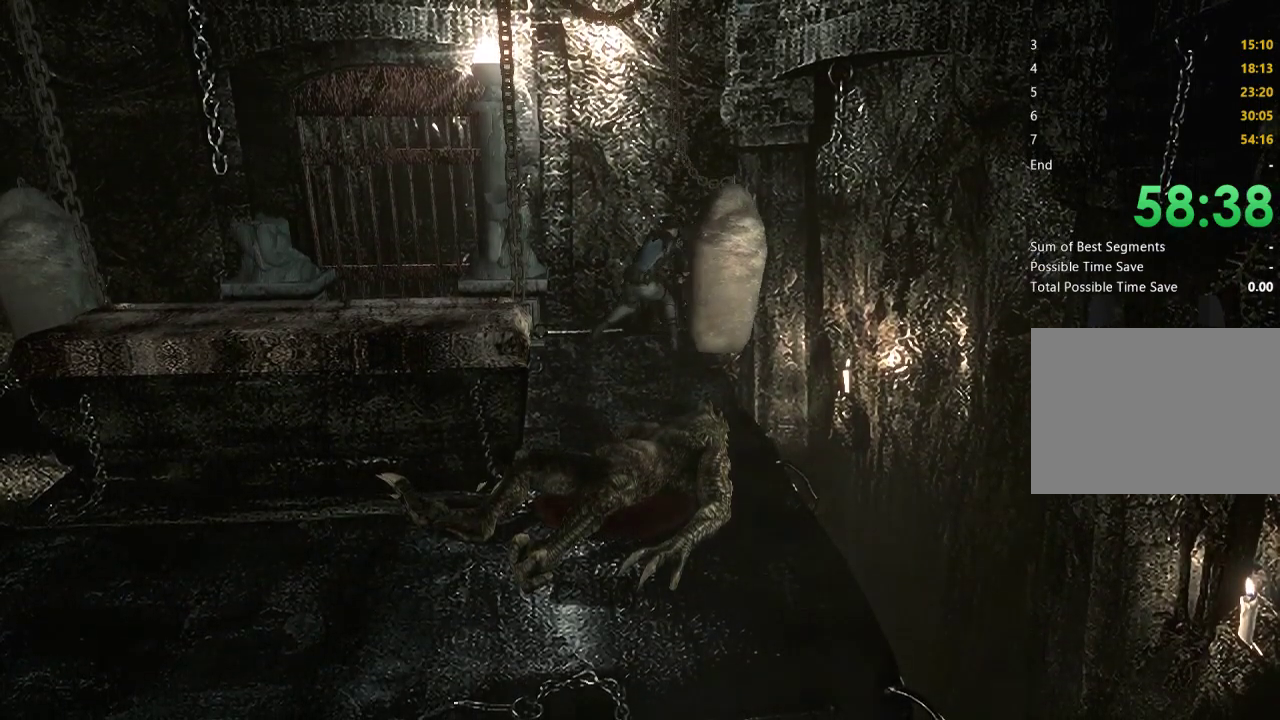
{"buttons": [], "left_stick": "center", "right_stick": "center", "events": [[267, "left_stick", "center"]]}
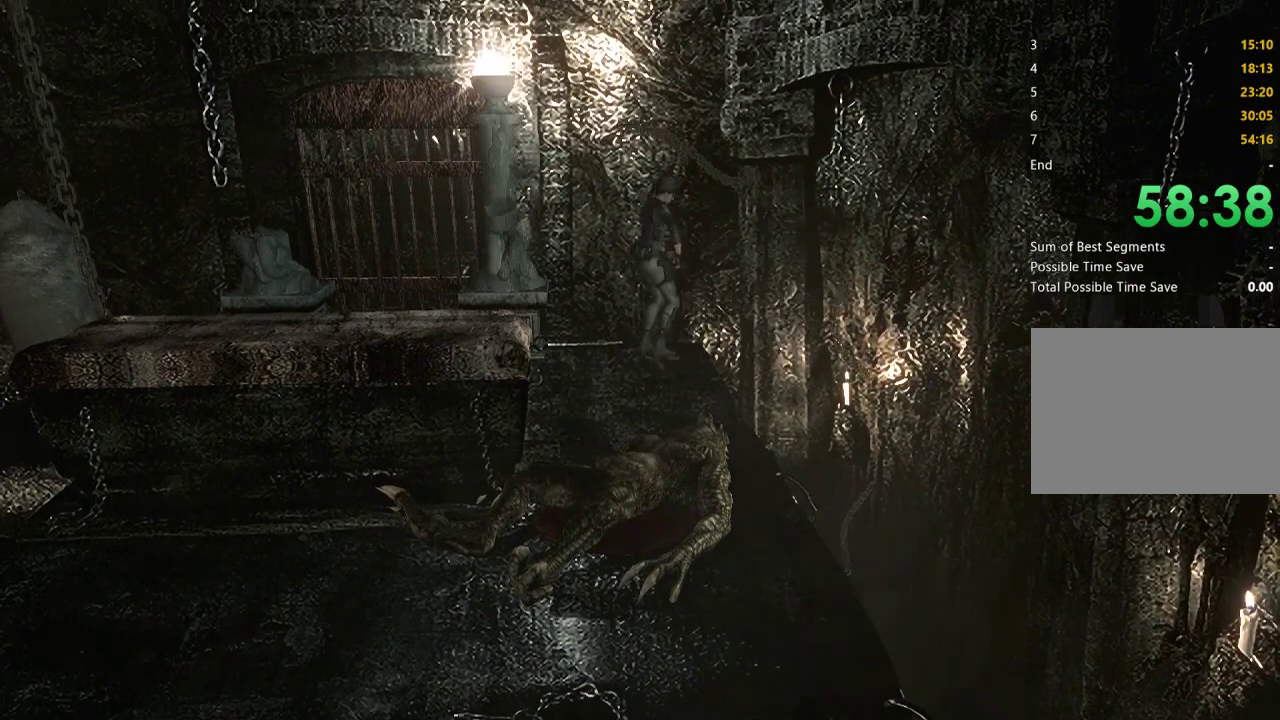
{"buttons": [], "left_stick": "down-left", "right_stick": "center", "events": [[67, "left_stick", "down-left"]]}
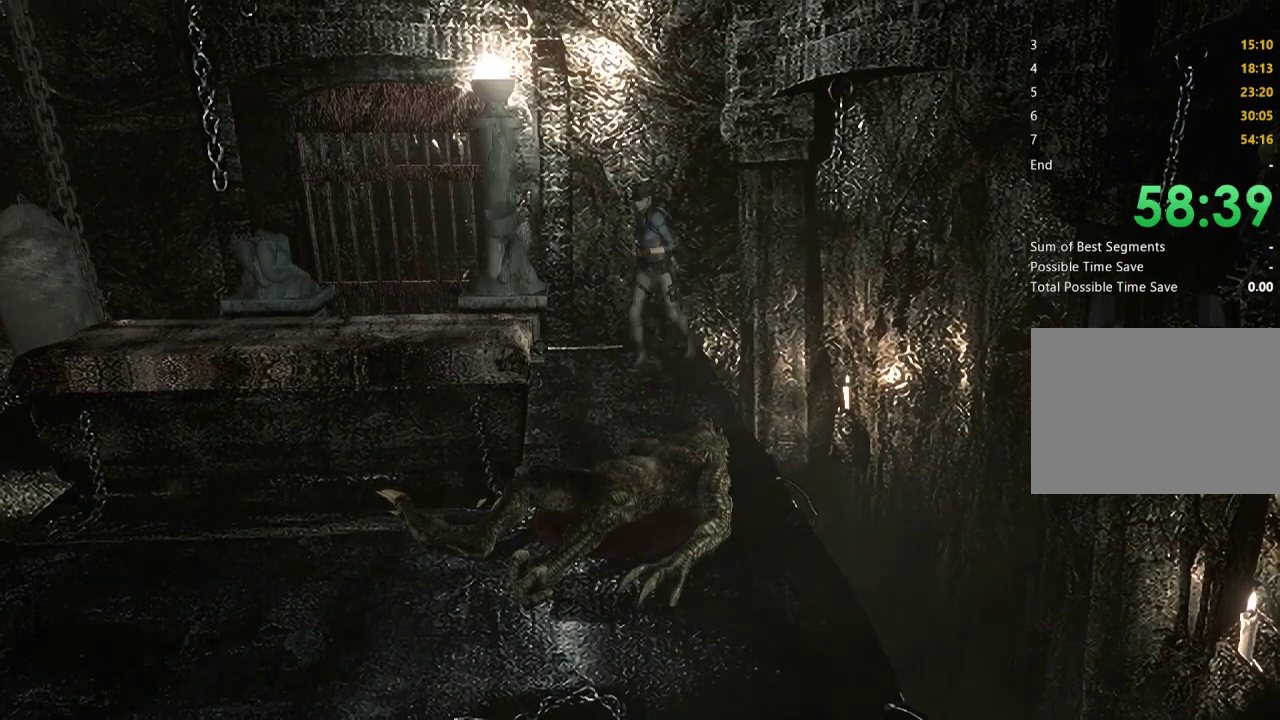
{"buttons": [], "left_stick": "left", "right_stick": "center", "events": [[233, "left_stick", "left"]]}
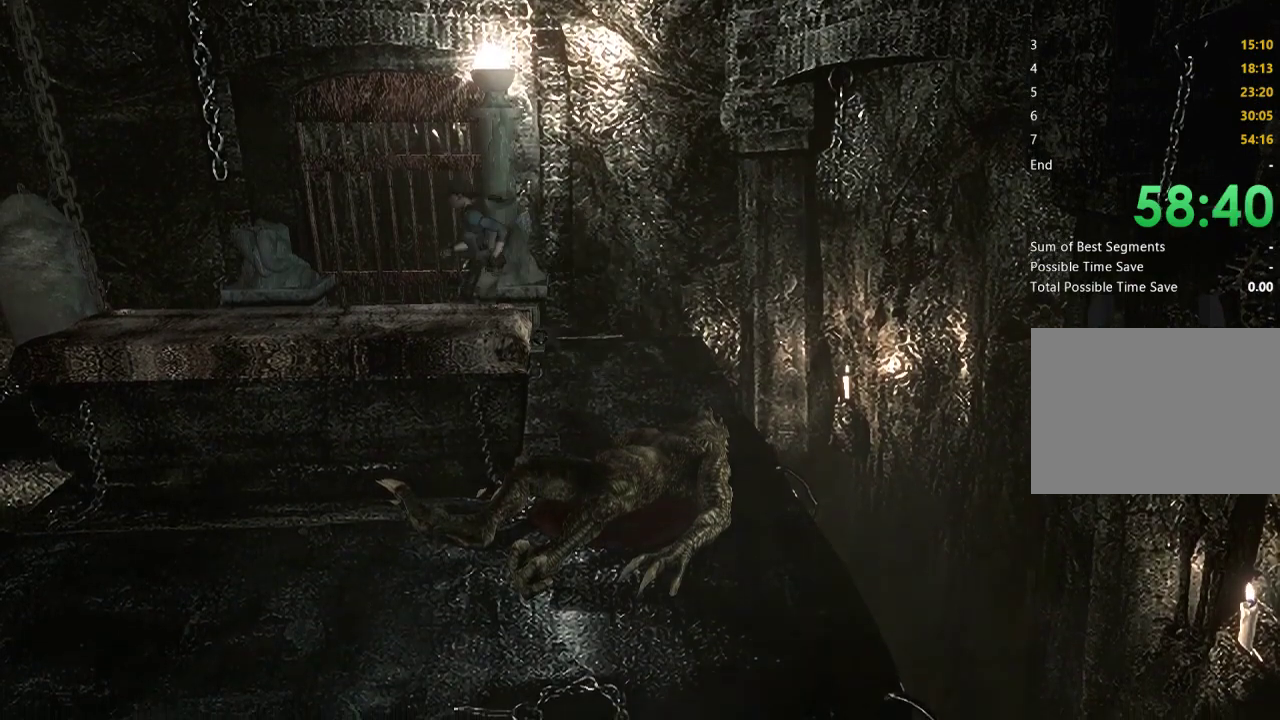
{"buttons": [], "left_stick": "left", "right_stick": "center", "events": []}
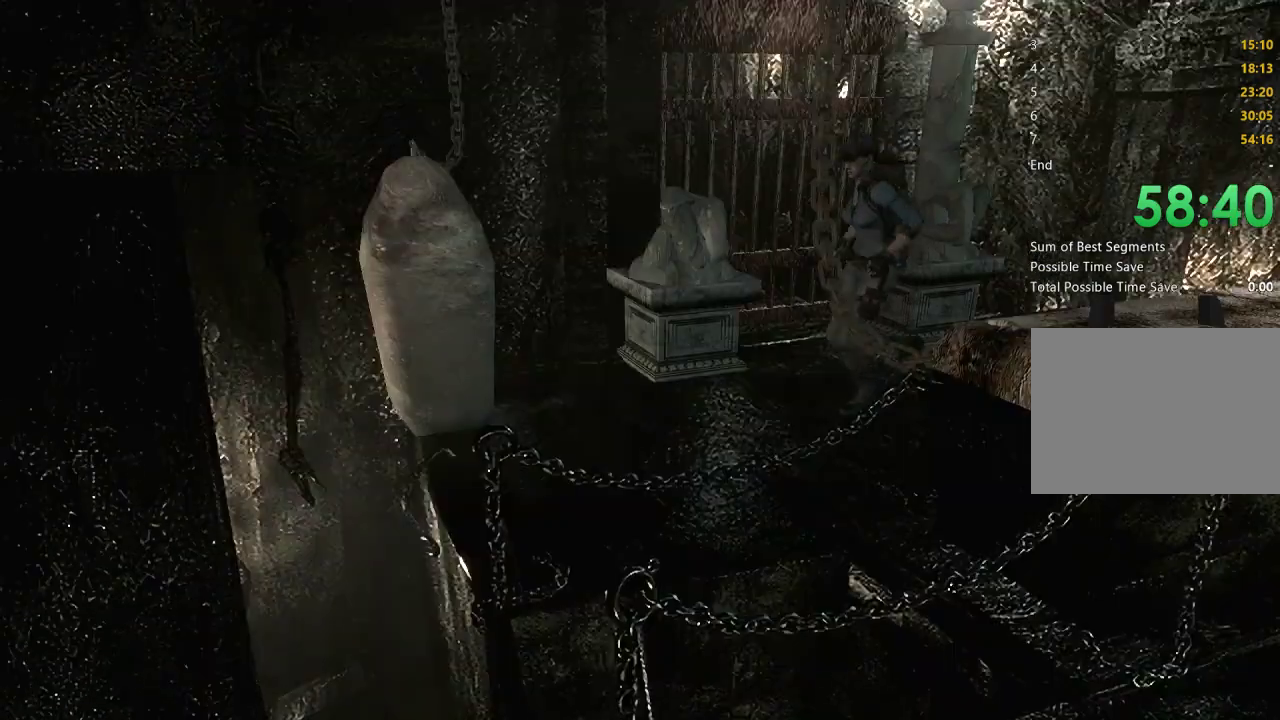
{"buttons": [], "left_stick": "left", "right_stick": "center"}
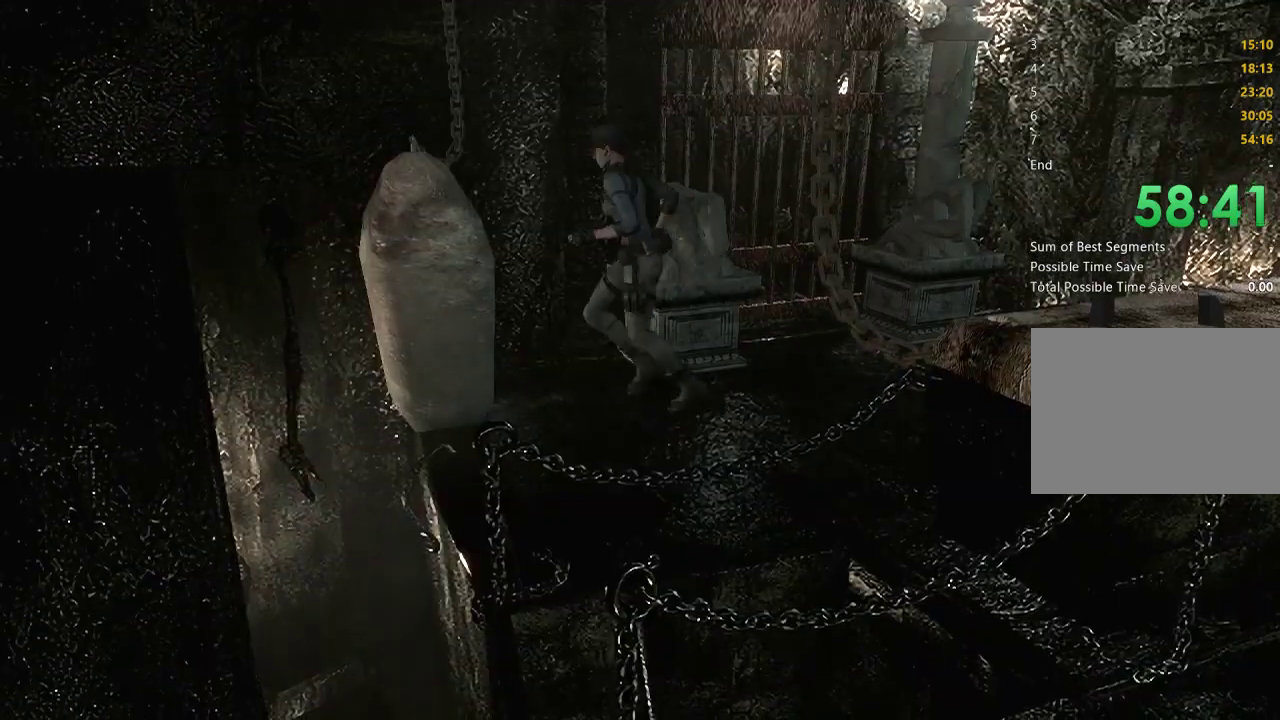
{"buttons": [], "left_stick": "left", "right_stick": "center", "events": []}
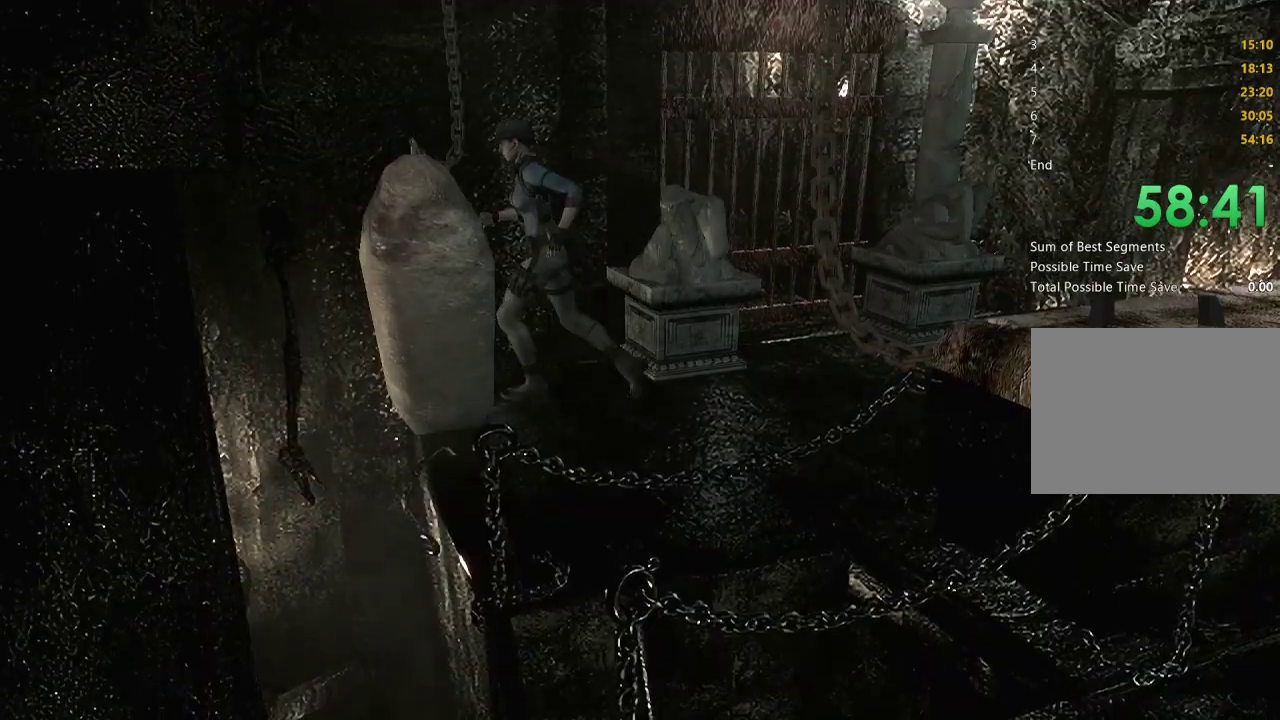
{"buttons": [], "left_stick": "left", "right_stick": "center", "events": []}
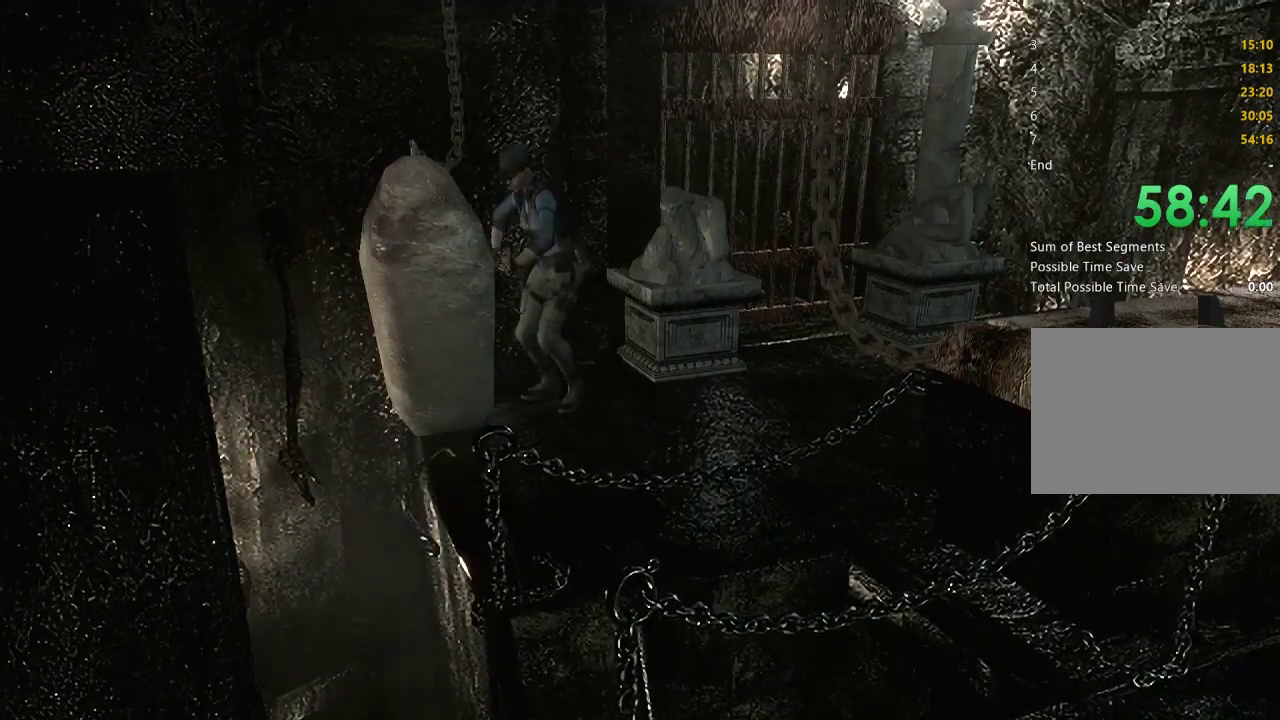
{"buttons": [], "left_stick": "left", "right_stick": "center"}
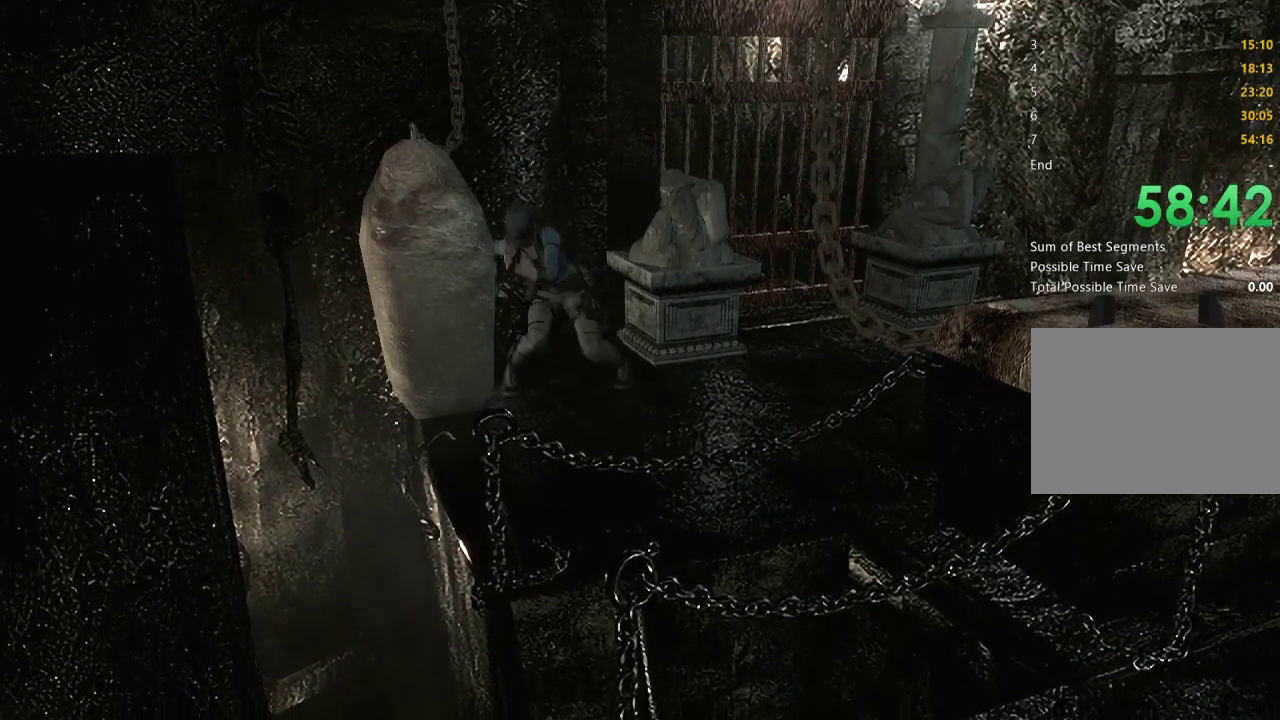
{"buttons": [], "left_stick": "left", "right_stick": "center", "events": []}
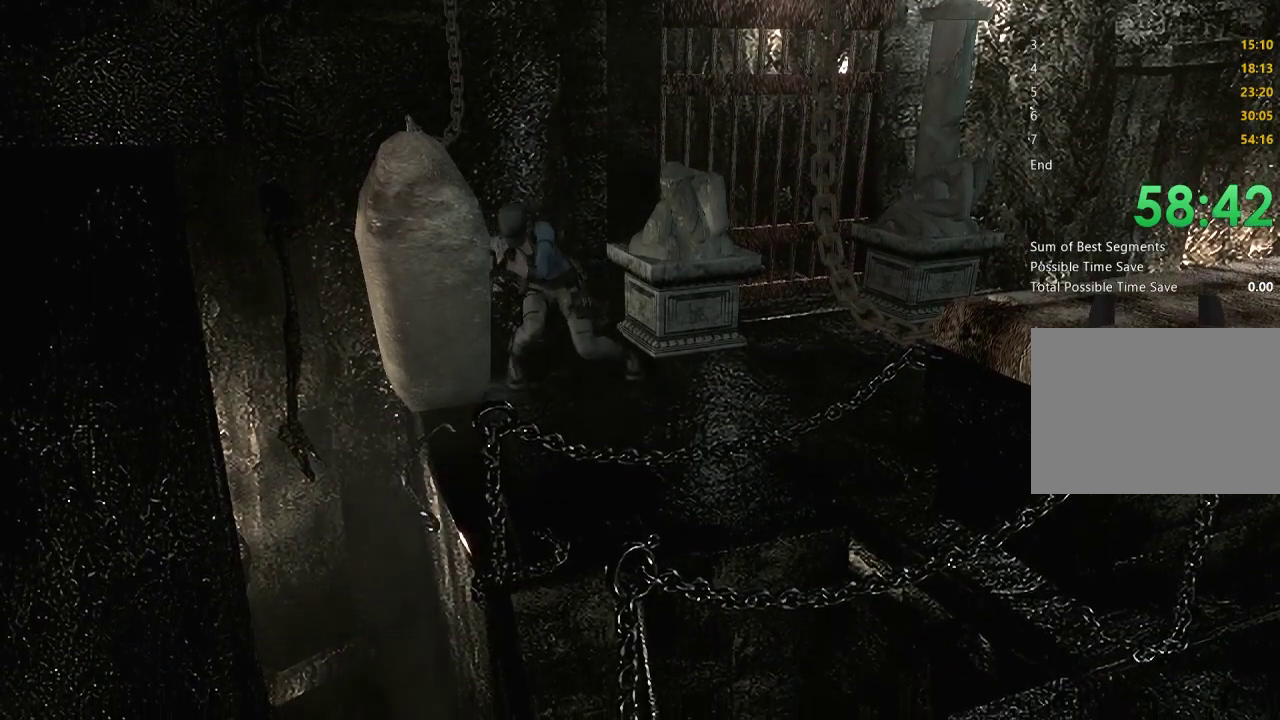
{"buttons": [], "left_stick": "left", "right_stick": "center", "events": []}
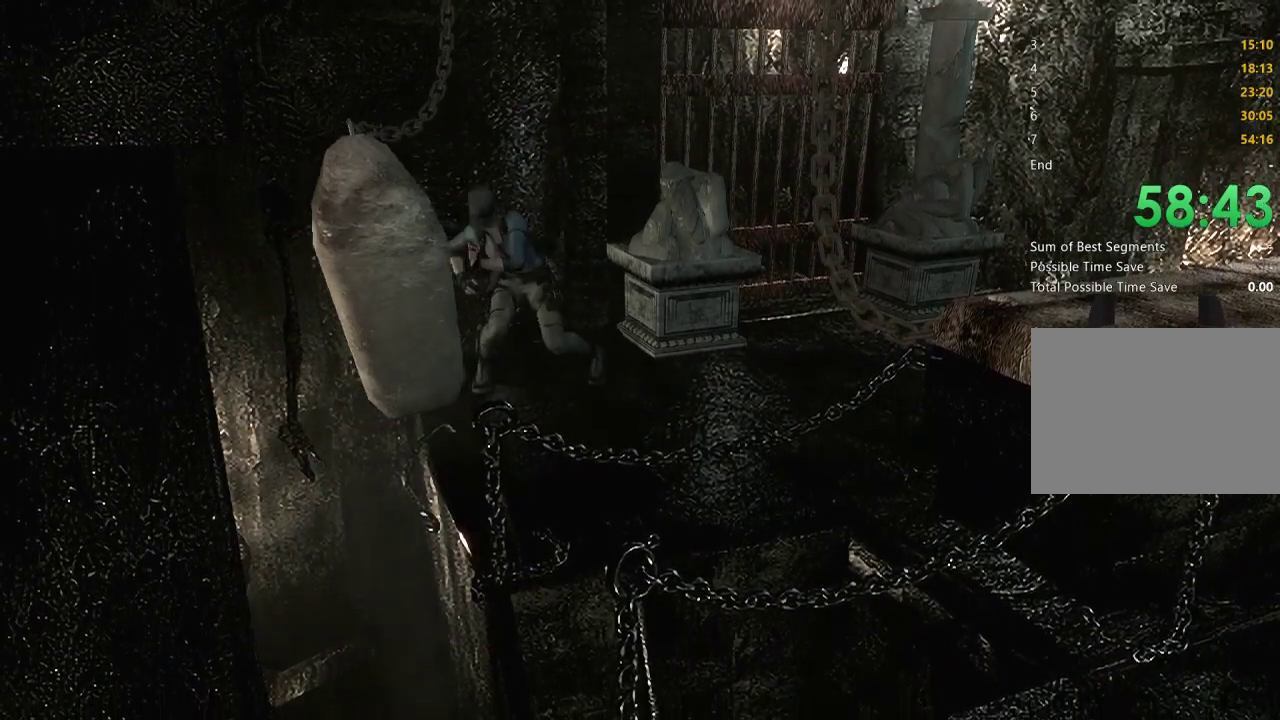
{"buttons": [], "left_stick": "right", "right_stick": "center", "events": [[267, "left_stick", "down-right"], [433, "left_stick", "right"]]}
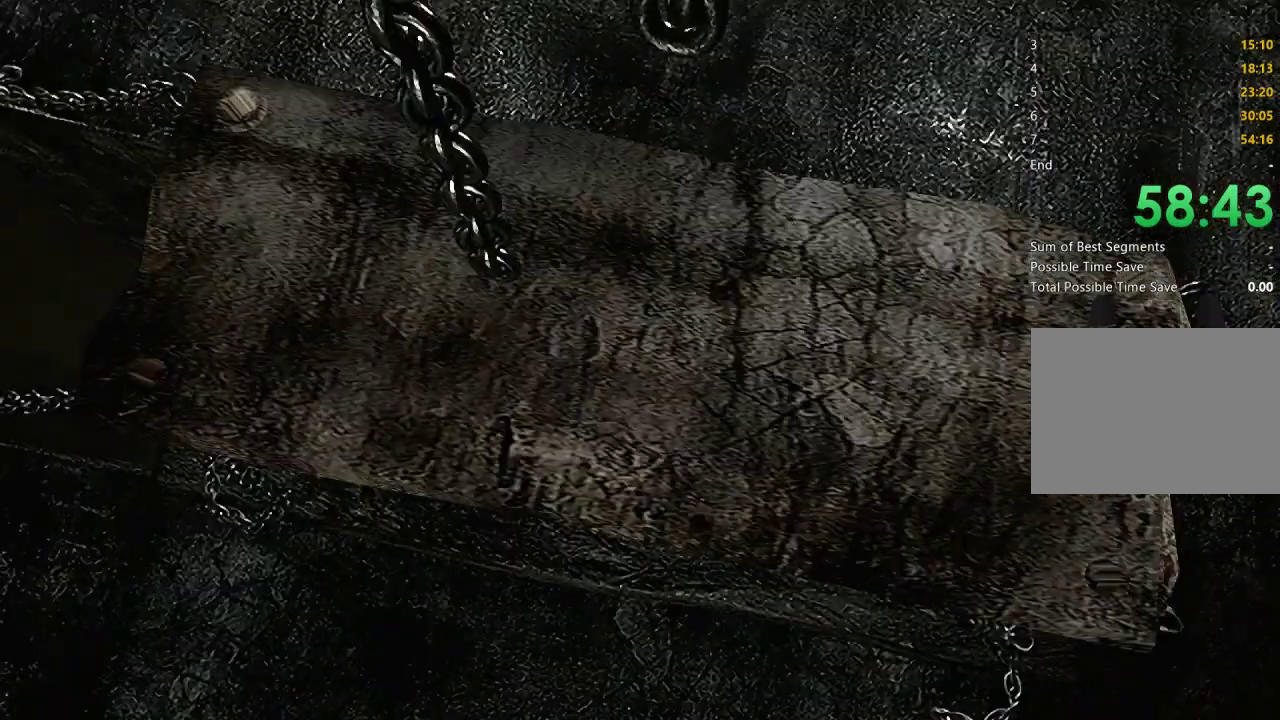
{"buttons": [], "left_stick": "center", "right_stick": "center", "events": [[167, "left_stick", "down-right"], [267, "left_stick", "right"], [333, "left_stick", "center"]]}
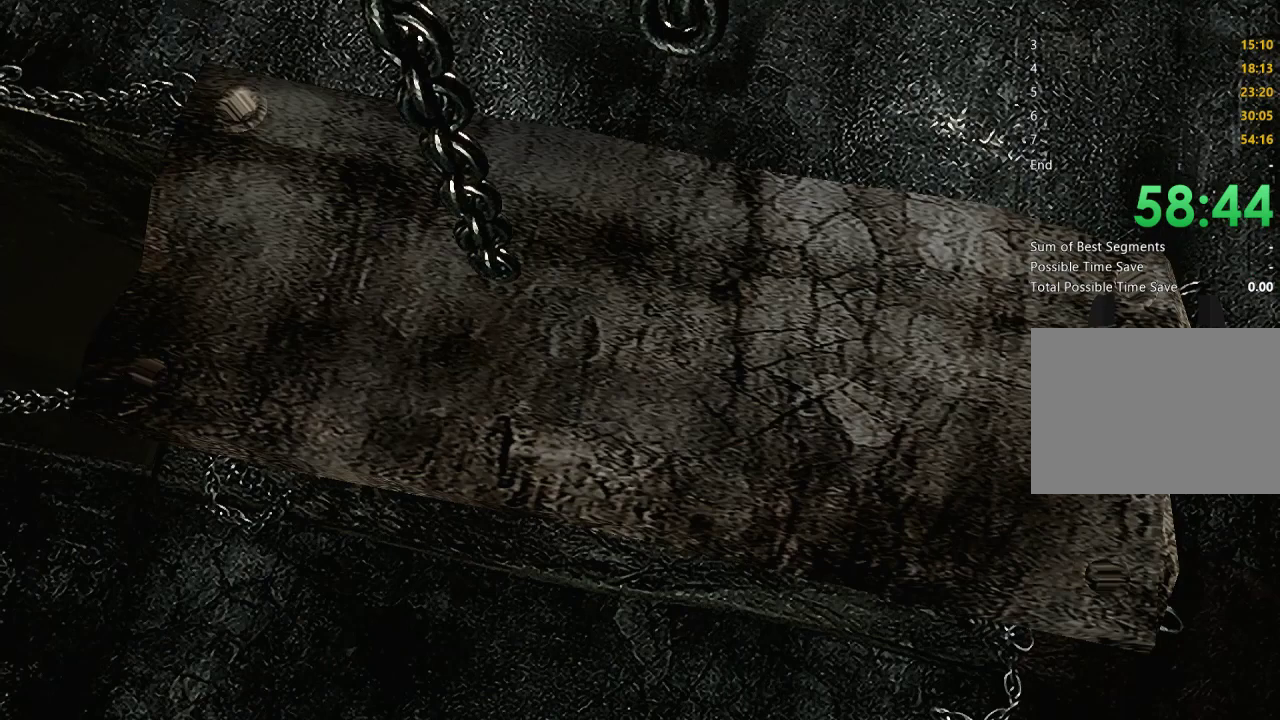
{"buttons": [], "left_stick": "center", "right_stick": "center", "events": []}
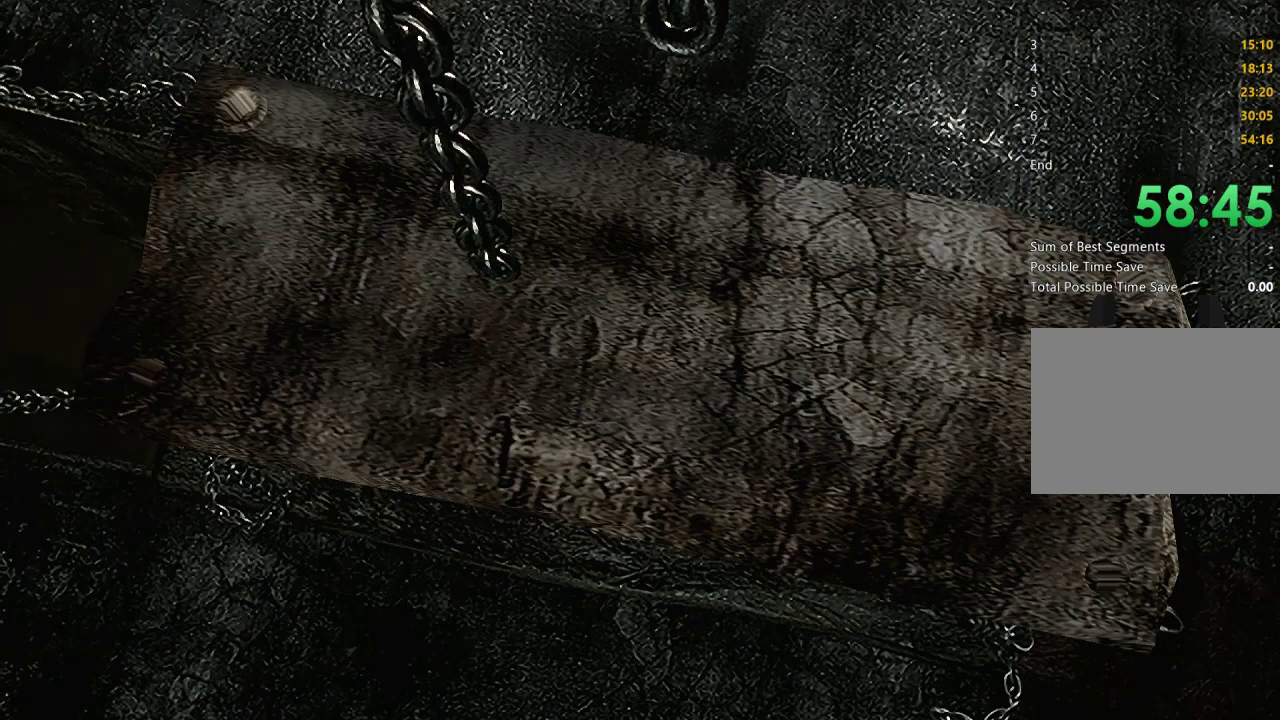
{"buttons": [], "left_stick": "center", "right_stick": "center", "events": []}
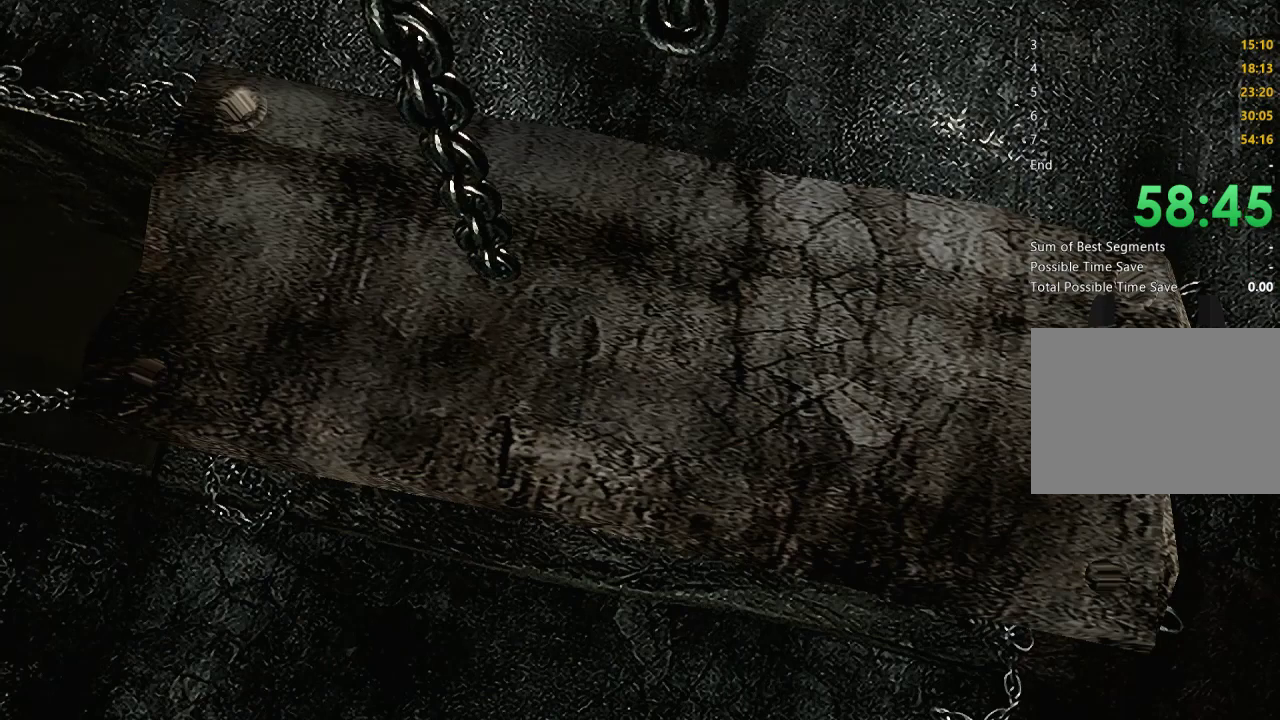
{"buttons": [], "left_stick": "center", "right_stick": "center", "events": []}
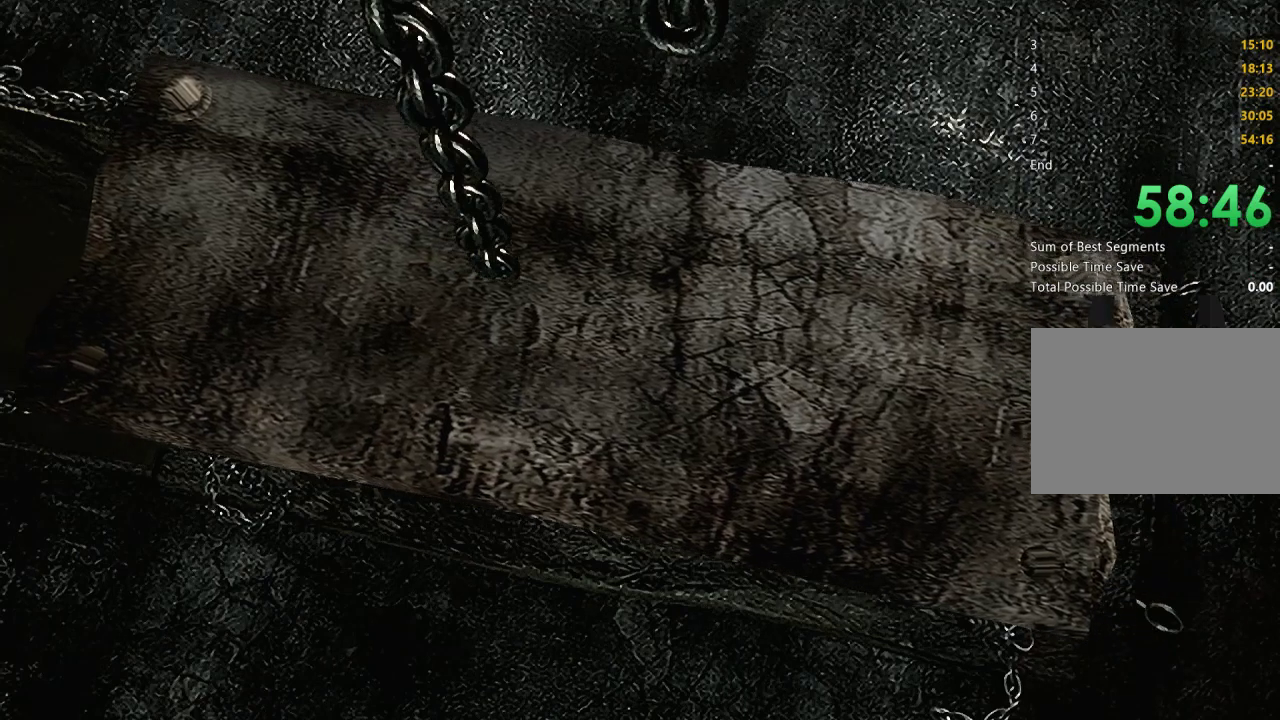
{"buttons": [], "left_stick": "center", "right_stick": "center", "events": []}
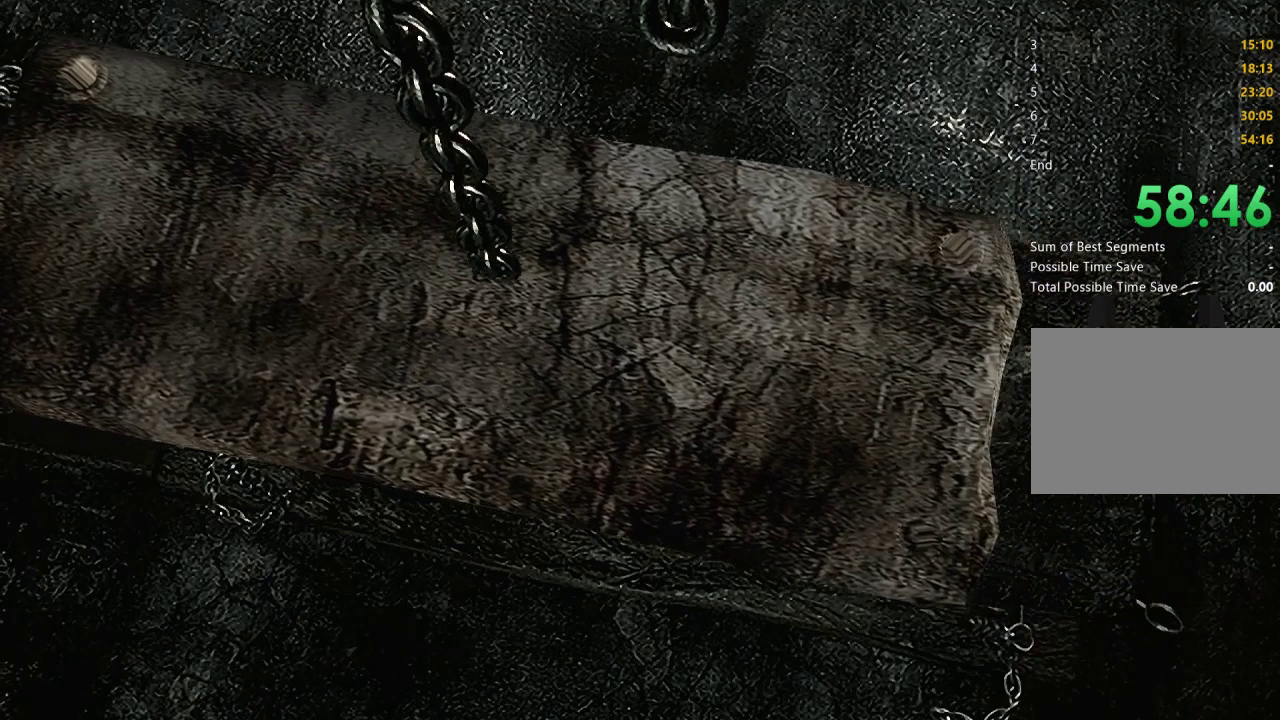
{"buttons": [], "left_stick": "center", "right_stick": "center", "events": []}
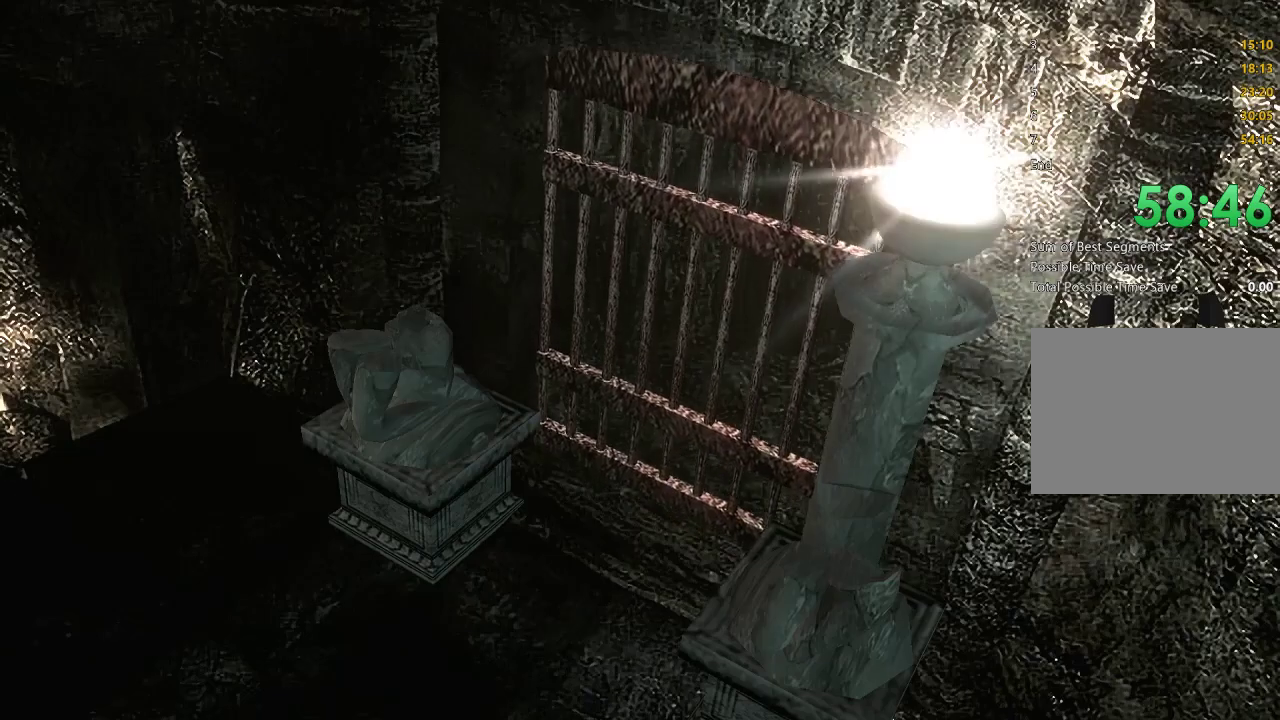
{"buttons": [], "left_stick": "center", "right_stick": "center", "events": []}
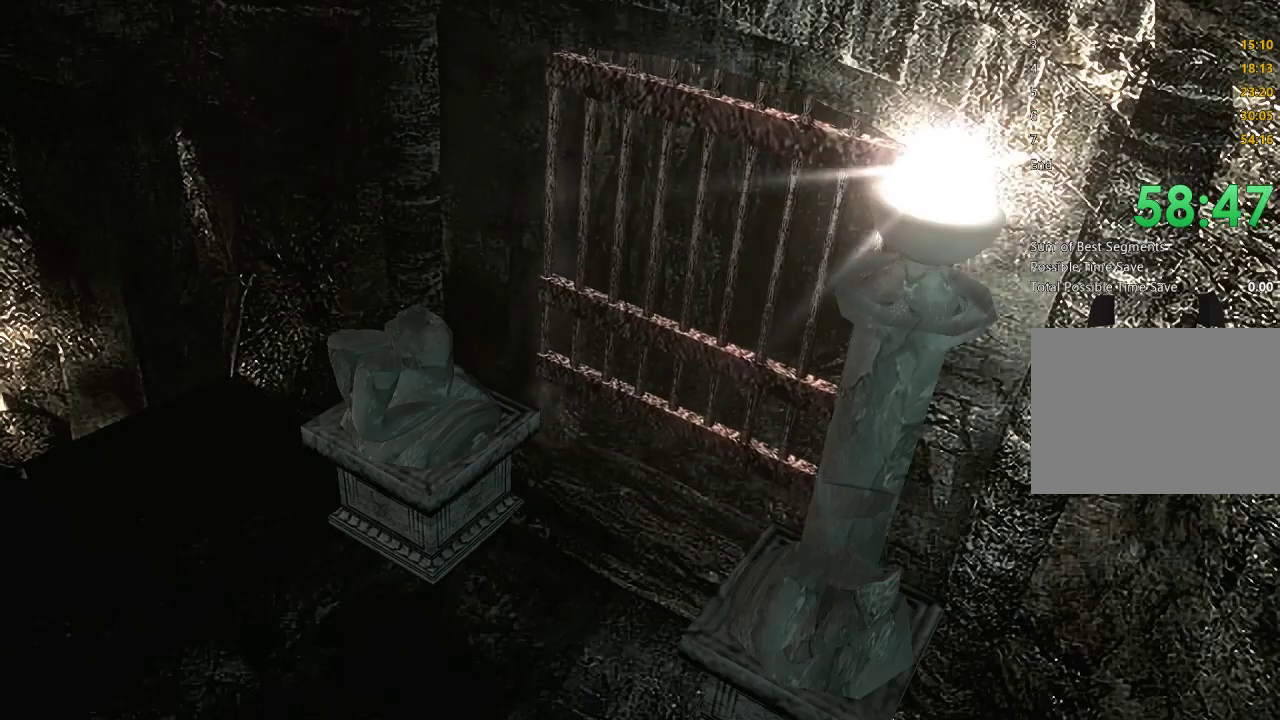
{"buttons": [], "left_stick": "center", "right_stick": "center", "events": []}
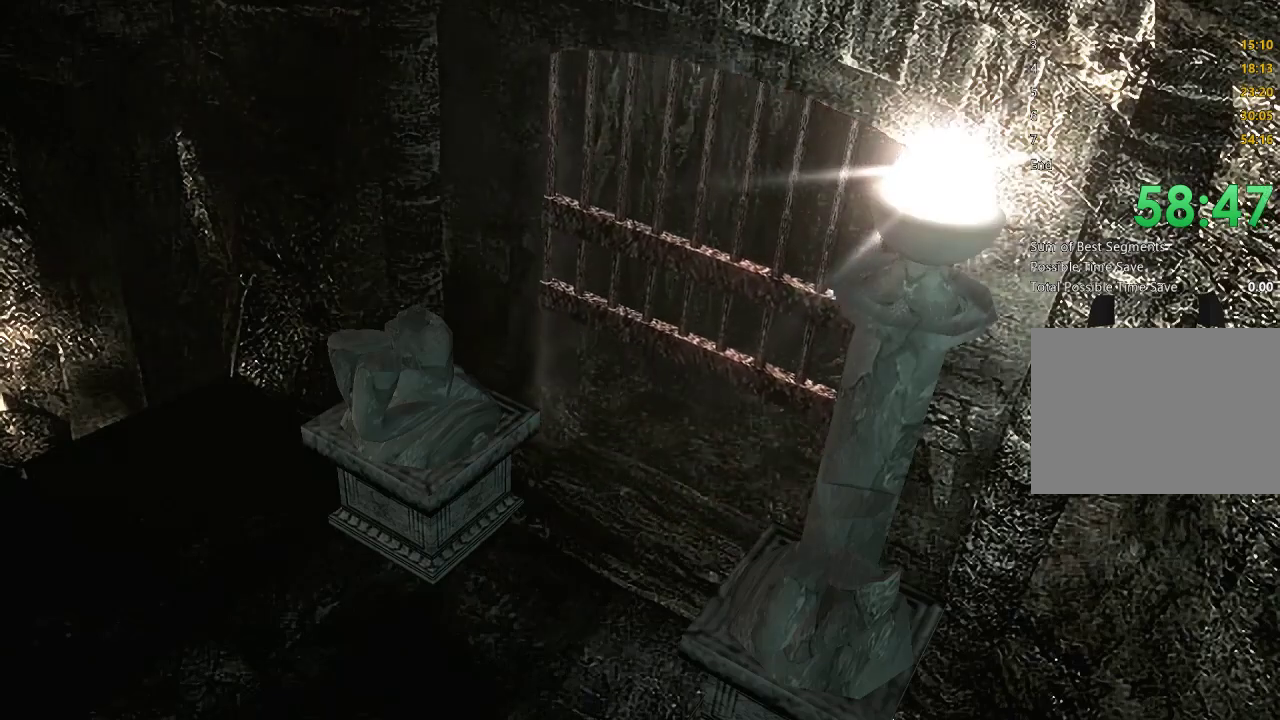
{"buttons": [], "left_stick": "center", "right_stick": "center", "events": []}
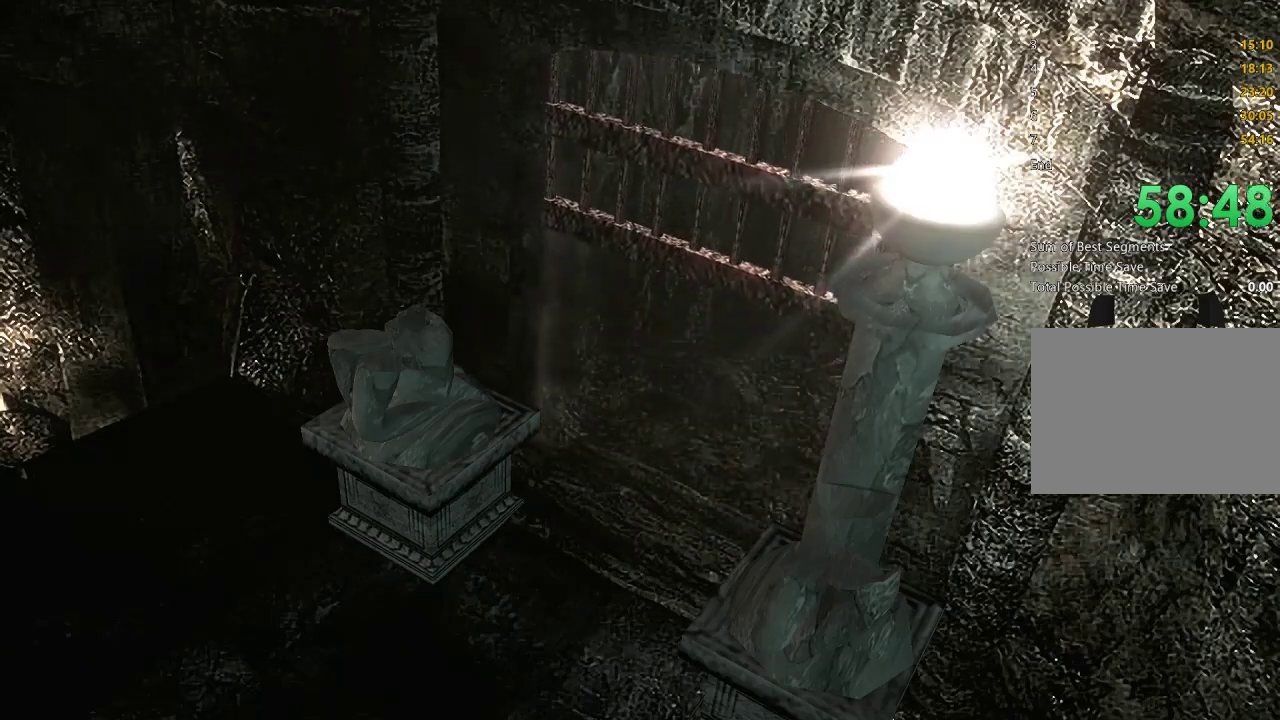
{"buttons": [], "left_stick": "center", "right_stick": "center", "events": []}